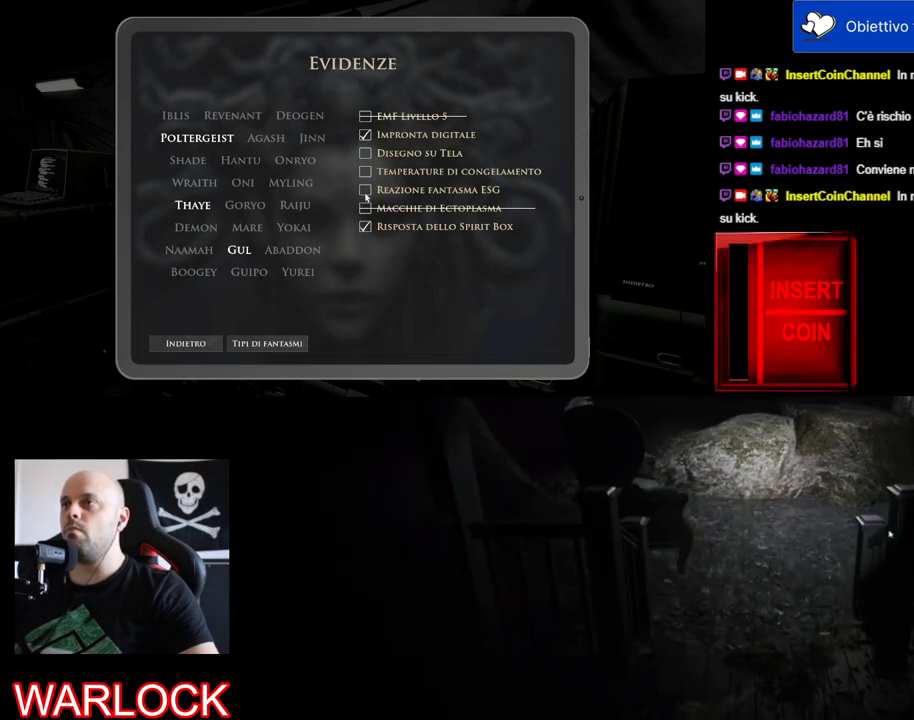
Gameplay with keyboard and mouse; each line is a JSON object with the keys and mouse buttons held at the frame after it. "events" lists presses ("down") and releases ("up") of "a", "c", "ctrl", "d", "e", "f", "q", "r", "s", "shift", "space", "tab", "w", "x", "z", "mouse_left", "mouse_wheel" and "mouse_right" between this image and that frame as [ms after this image, input, new state], when the widget could be followed in between. "mouse_left", "mouse_wheel", "mouse_right" = the "left", "wheel", "right" buttons of the "mouse" list. No other keys are recorded. "wheel" means that the mouse wheel is clicked or scrolled. Mouse movement is not recorded.
{"keys": [], "mouse": [], "events": [[134, "mouse_left", "down"], [267, "mouse_left", "up"]]}
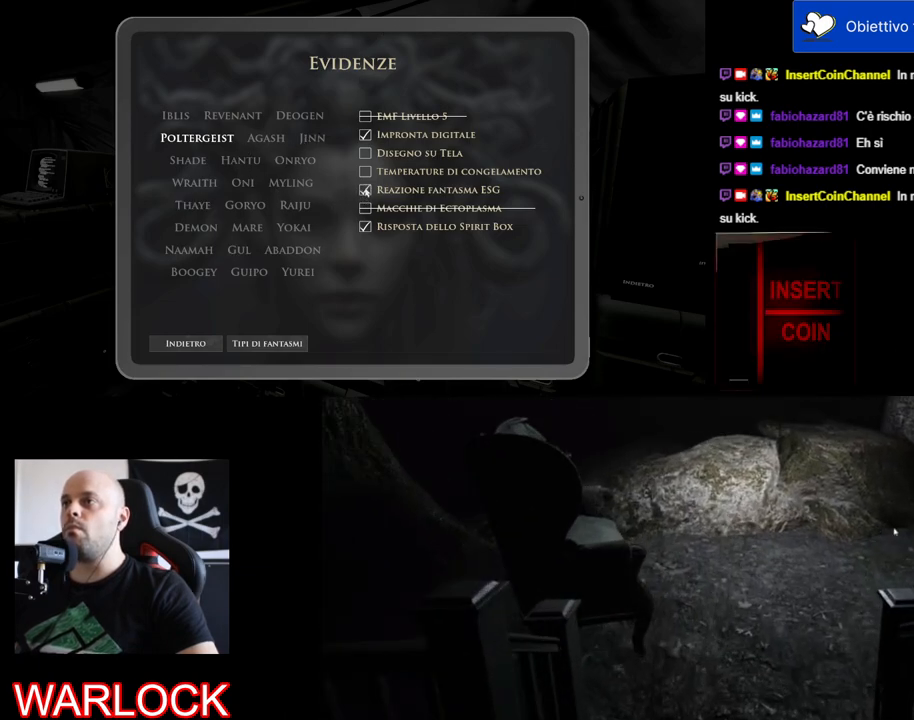
{"keys": [], "mouse": [], "events": []}
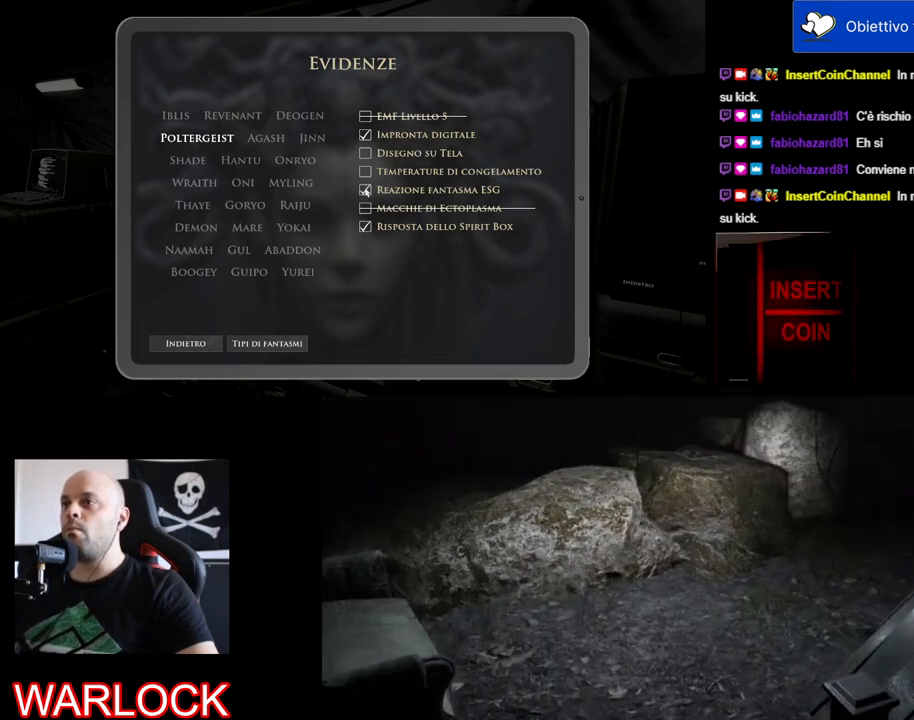
{"keys": [], "mouse": [], "events": []}
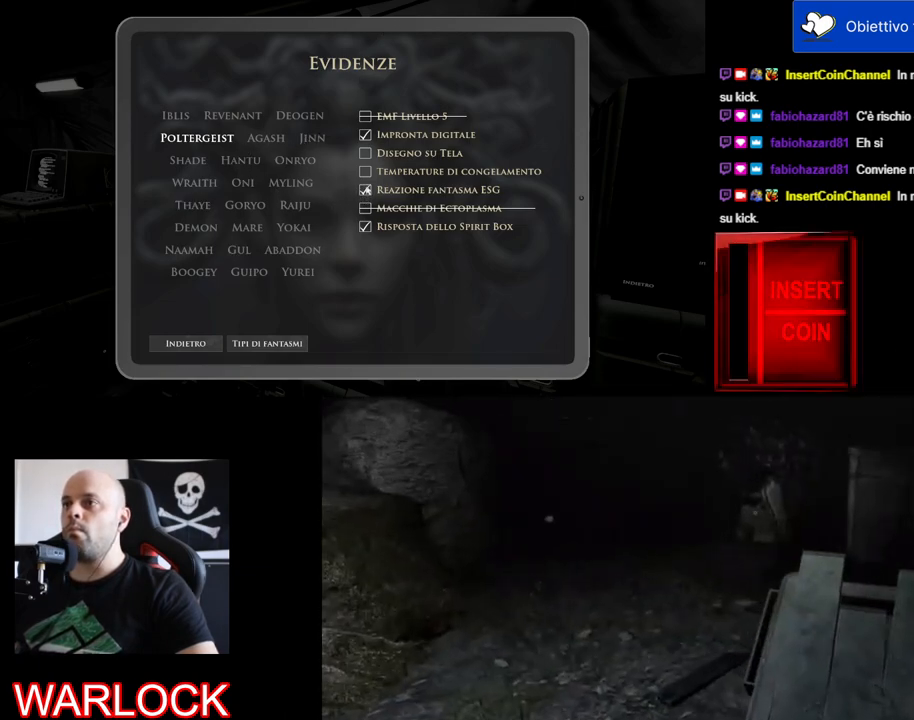
{"keys": [], "mouse": [], "events": []}
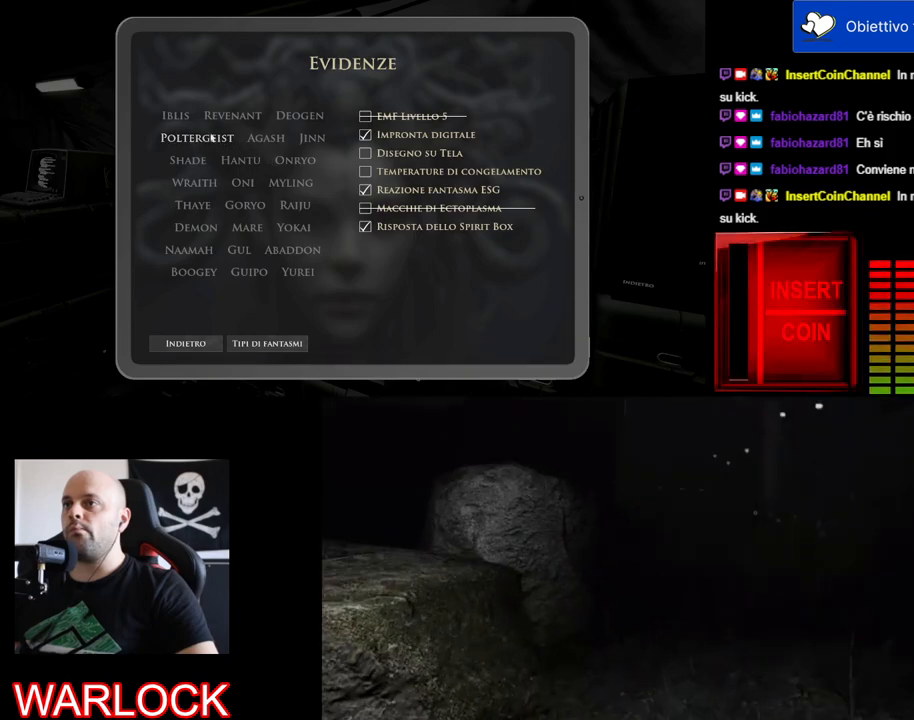
{"keys": [], "mouse": ["left"], "events": [[384, "mouse_left", "down"]]}
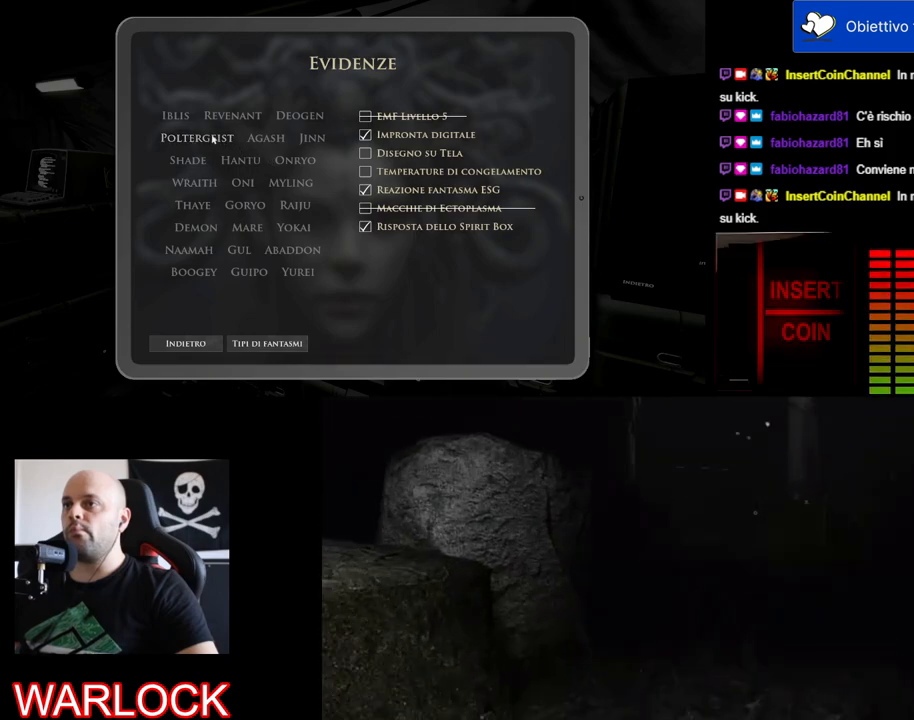
{"keys": [], "mouse": [], "events": [[34, "mouse_left", "up"]]}
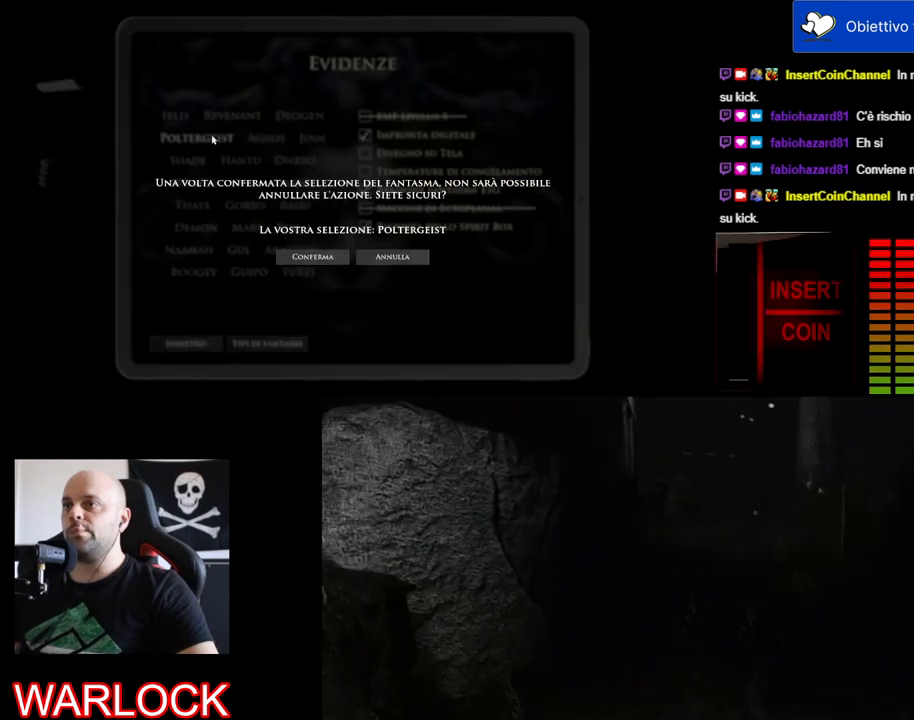
{"keys": [], "mouse": [], "events": []}
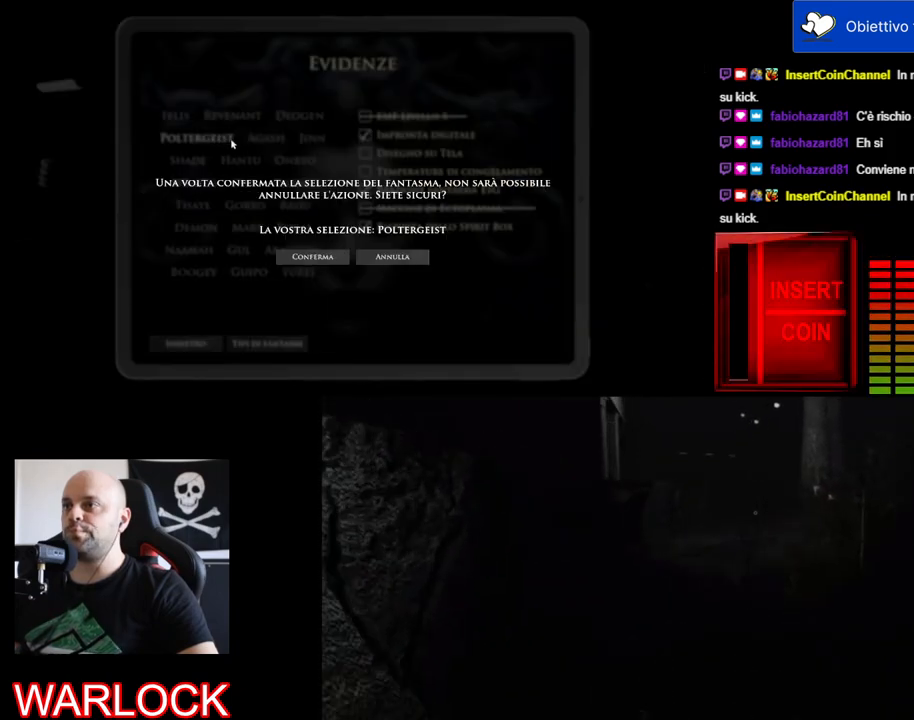
{"keys": [], "mouse": [], "events": []}
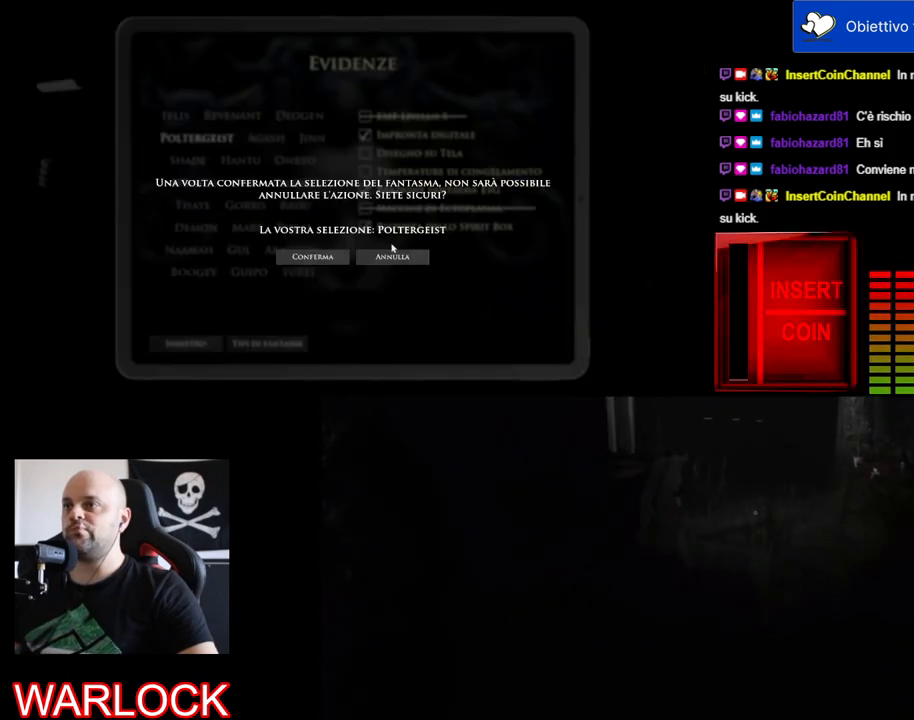
{"keys": [], "mouse": [], "events": [[167, "mouse_left", "down"], [300, "mouse_left", "up"]]}